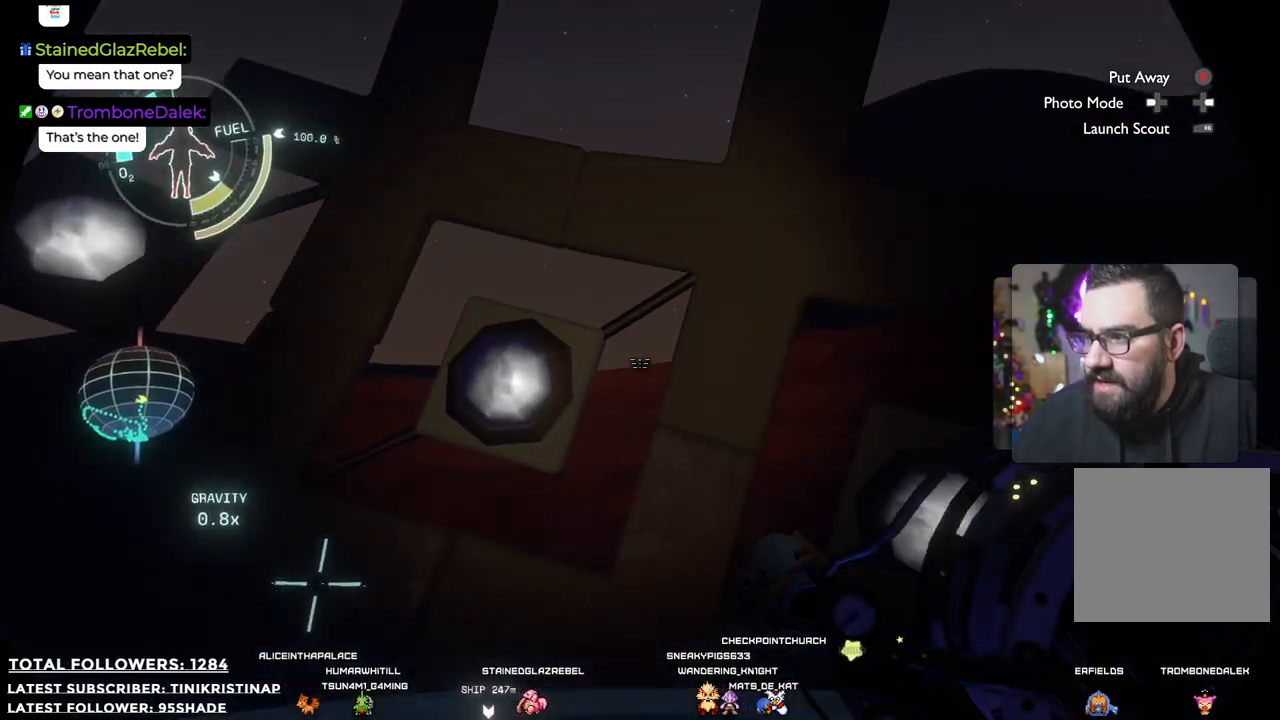
Gameplay with a controller (Xbox layout); each line is a JSON object with the inputs held at the frame after it. "events" lists button and stick changes between this image and that frame as [ms after this image, input, new state], when the widget could be followed in between. Not read: Z.
{"buttons": [], "left_stick": "down-left", "right_stick": "center", "events": [[83, "right_stick", "right"], [300, "right_stick", "center"], [383, "left_stick", "down-left"]]}
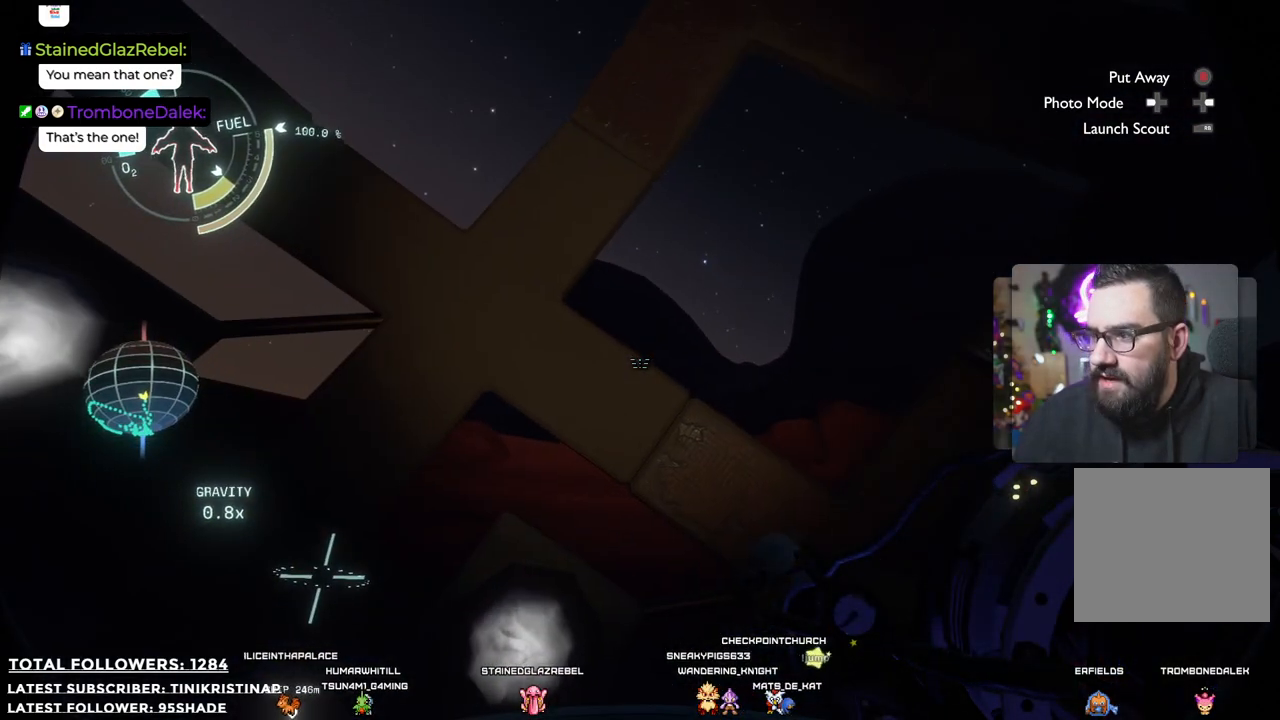
{"buttons": [], "left_stick": "down-left", "right_stick": "down-right", "events": [[33, "right_stick", "down-right"]]}
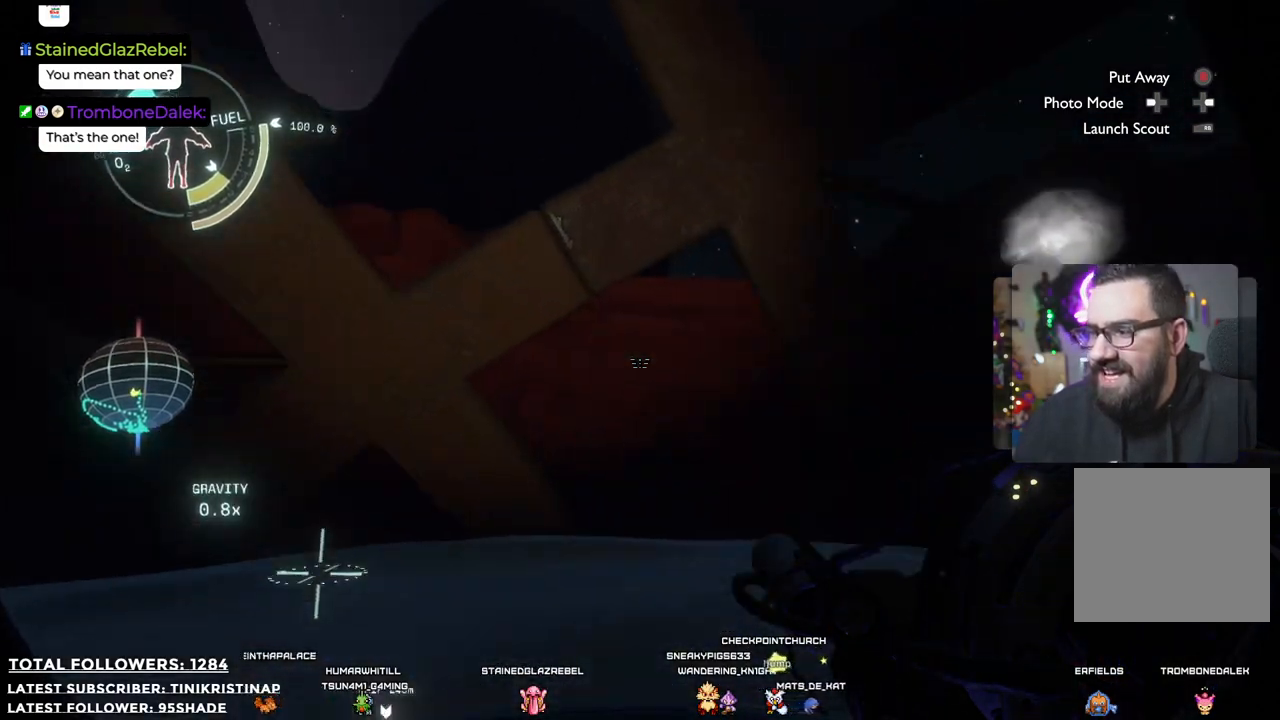
{"buttons": [], "left_stick": "center", "right_stick": "right", "events": [[67, "right_stick", "down"], [267, "right_stick", "right"], [300, "left_stick", "down"], [417, "left_stick", "center"]]}
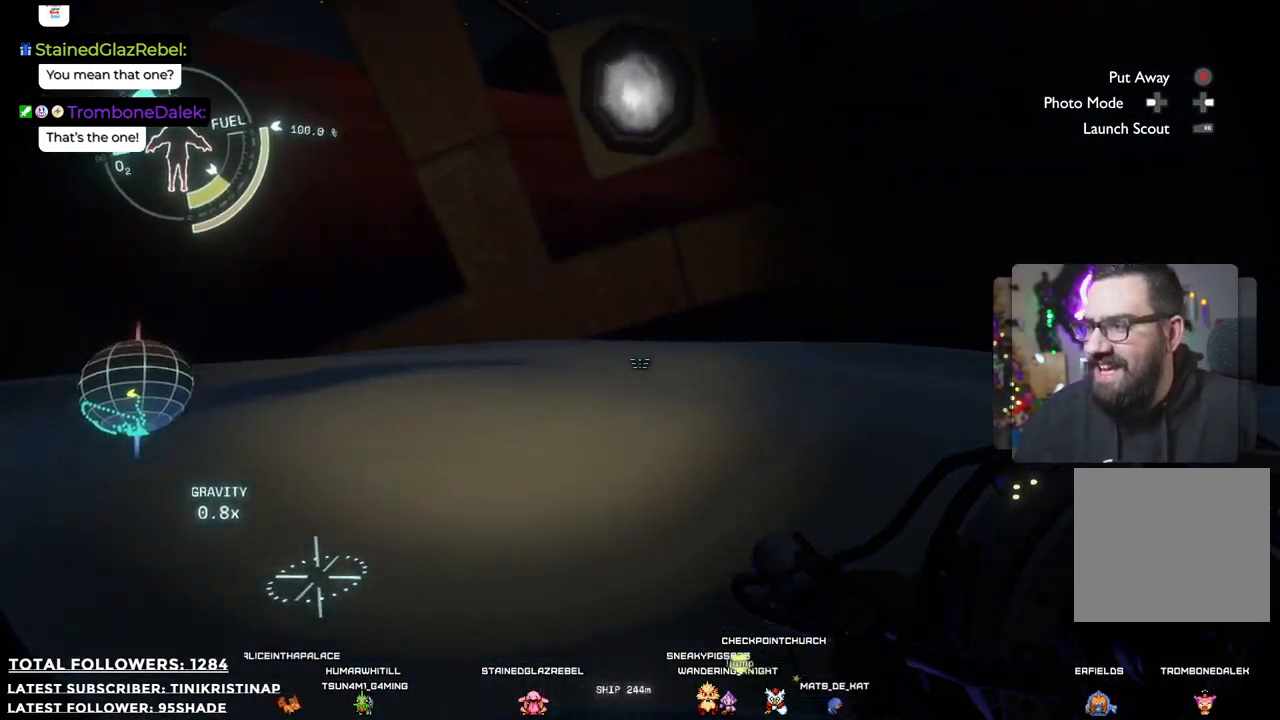
{"buttons": [], "left_stick": "down", "right_stick": "up", "events": [[500, "left_stick", "down"], [500, "right_stick", "up"]]}
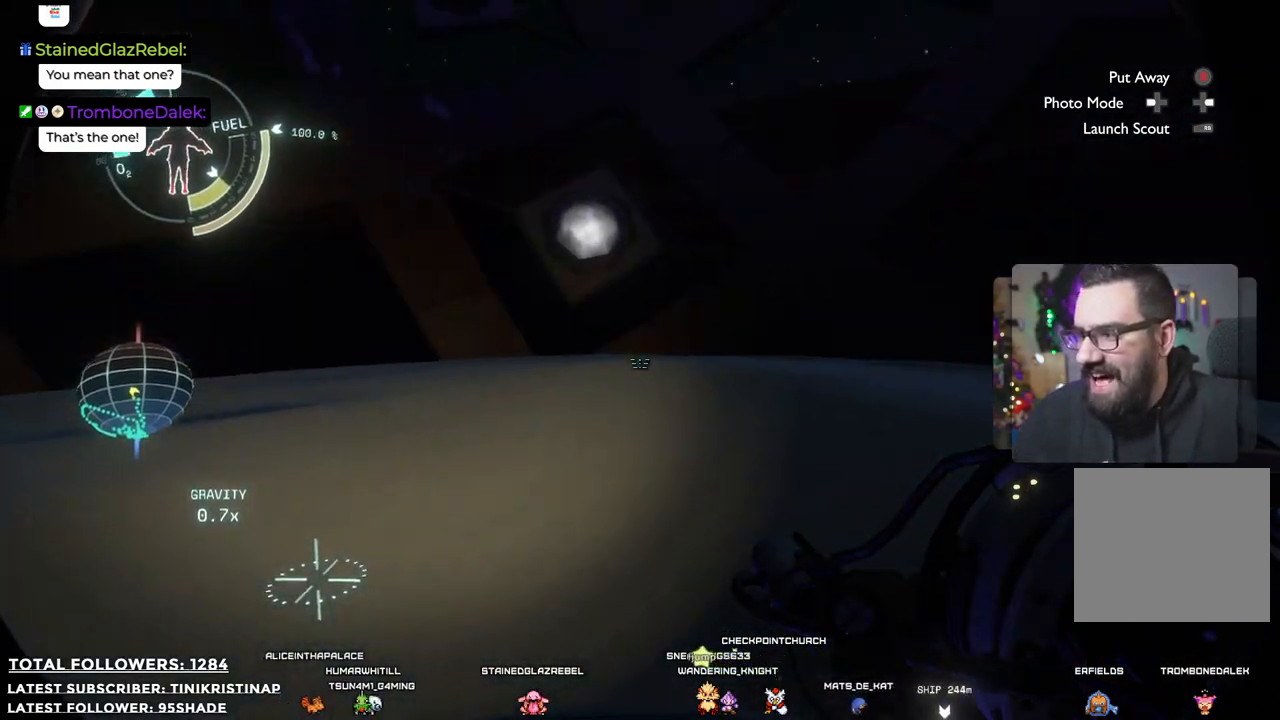
{"buttons": [], "left_stick": "center", "right_stick": "center", "events": [[450, "right_stick", "center"], [467, "left_stick", "center"]]}
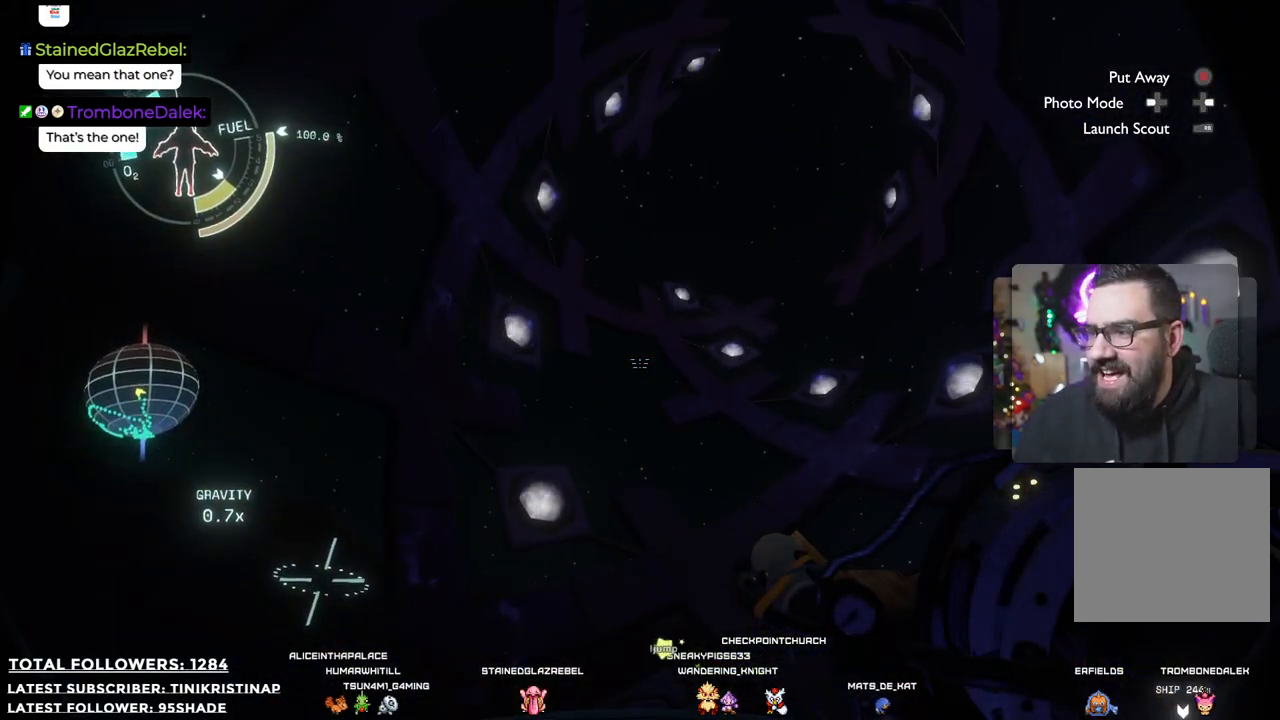
{"buttons": [], "left_stick": "center", "right_stick": "right", "events": [[417, "right_stick", "right"]]}
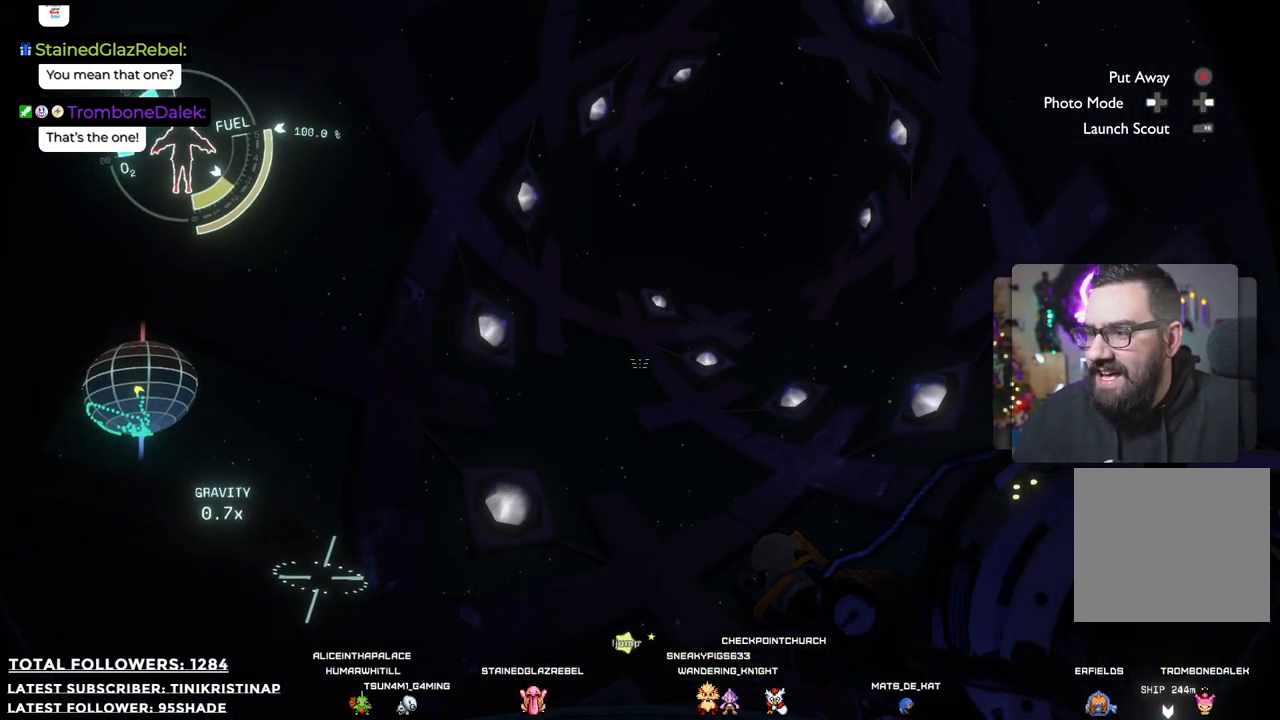
{"buttons": [], "left_stick": "center", "right_stick": "center", "events": [[183, "right_stick", "center"]]}
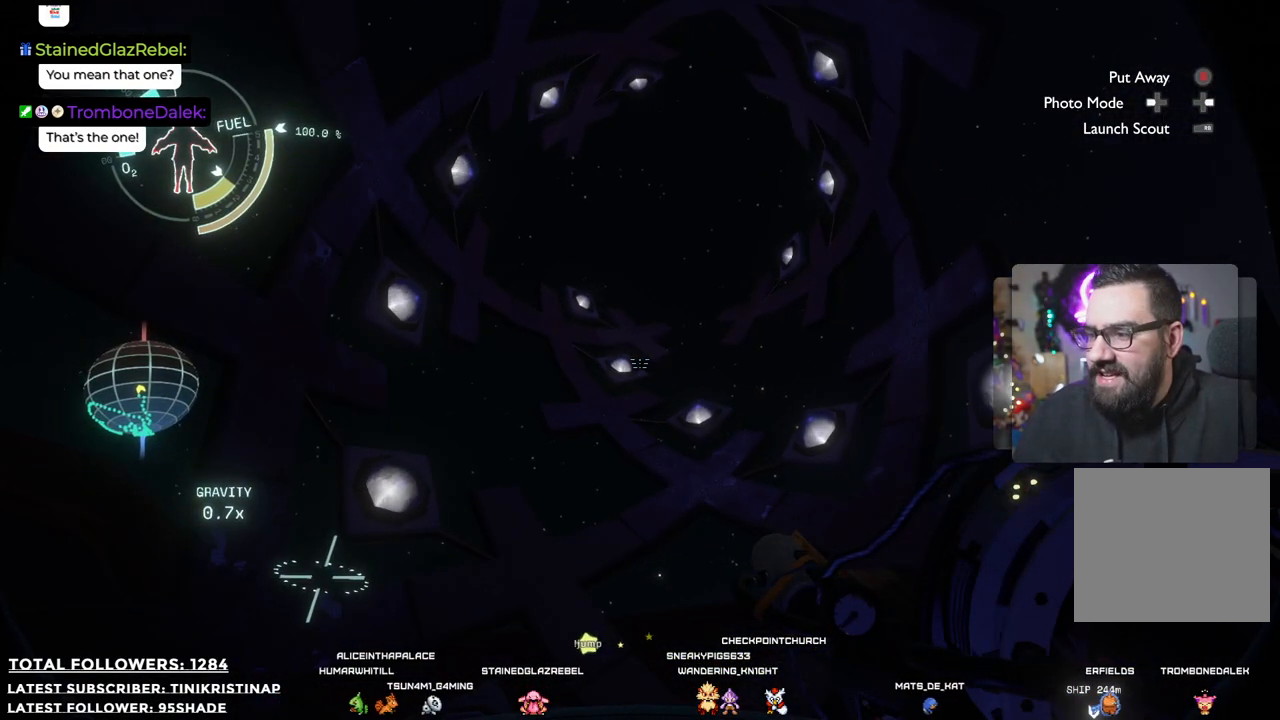
{"buttons": [], "left_stick": "right", "right_stick": "down-left", "events": [[217, "left_stick", "right"], [233, "right_stick", "down-left"]]}
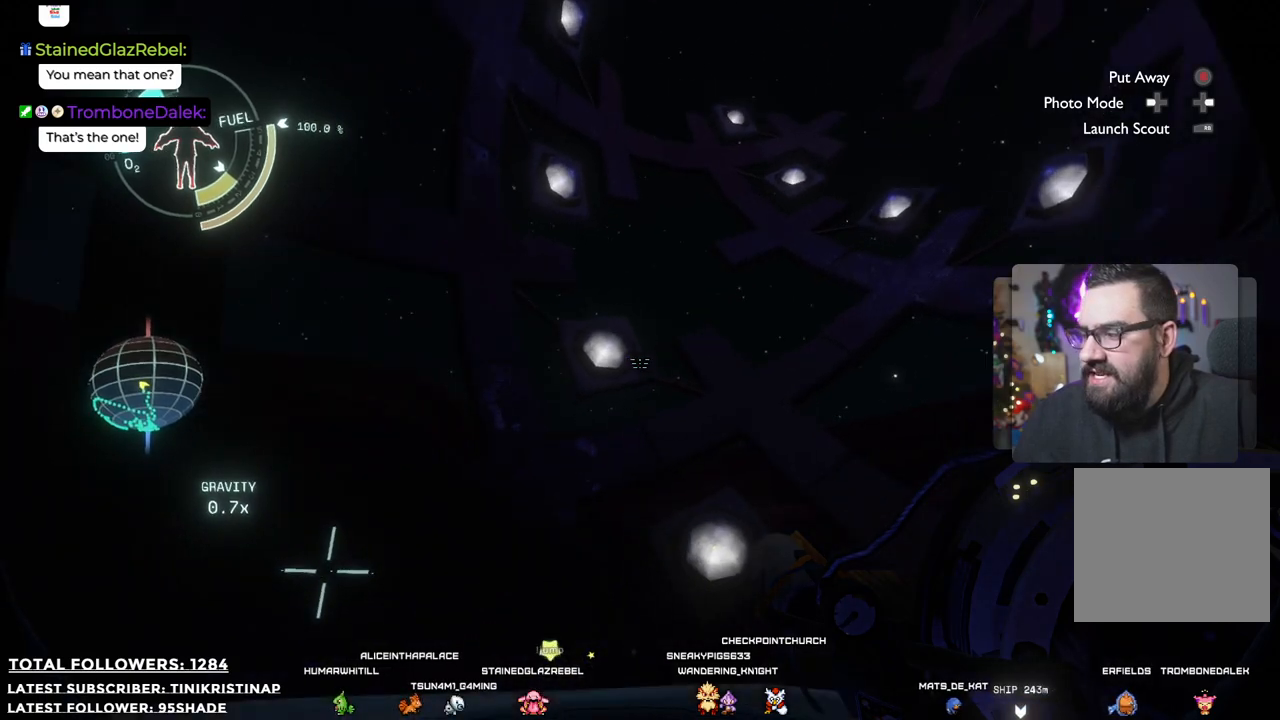
{"buttons": [], "left_stick": "center", "right_stick": "center", "events": [[133, "right_stick", "center"], [400, "left_stick", "center"]]}
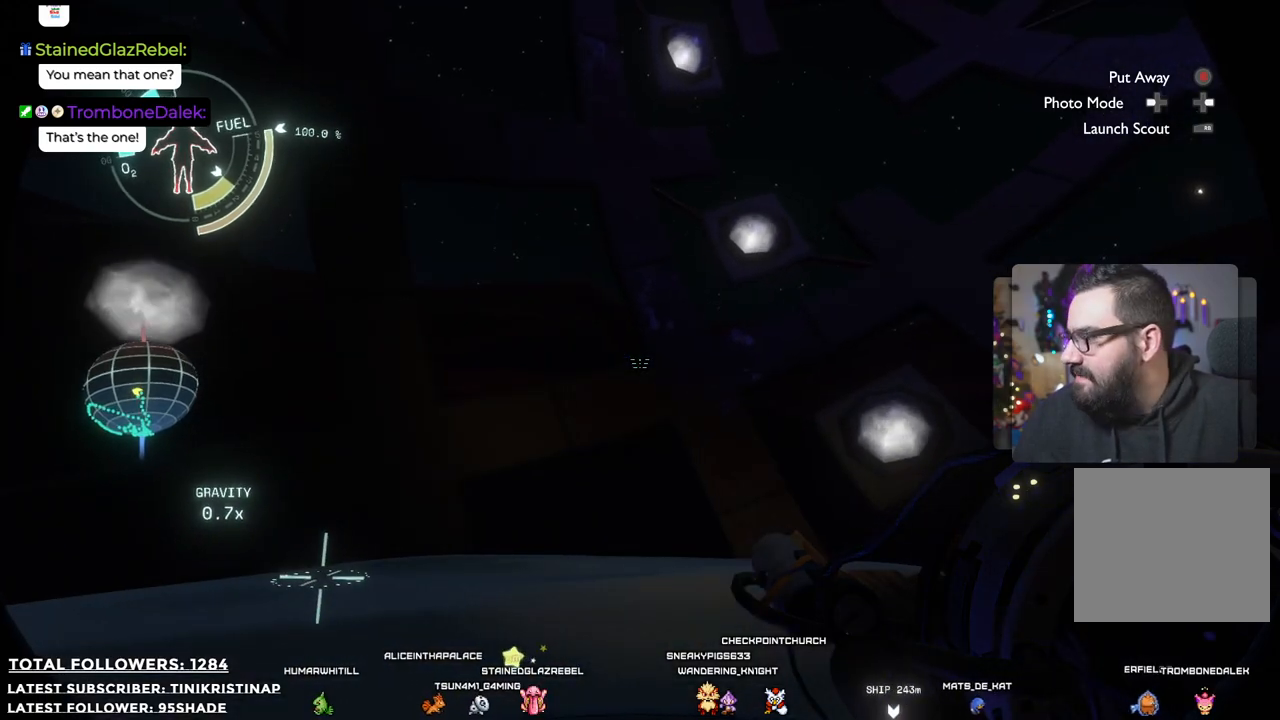
{"buttons": [], "left_stick": "center", "right_stick": "center", "events": []}
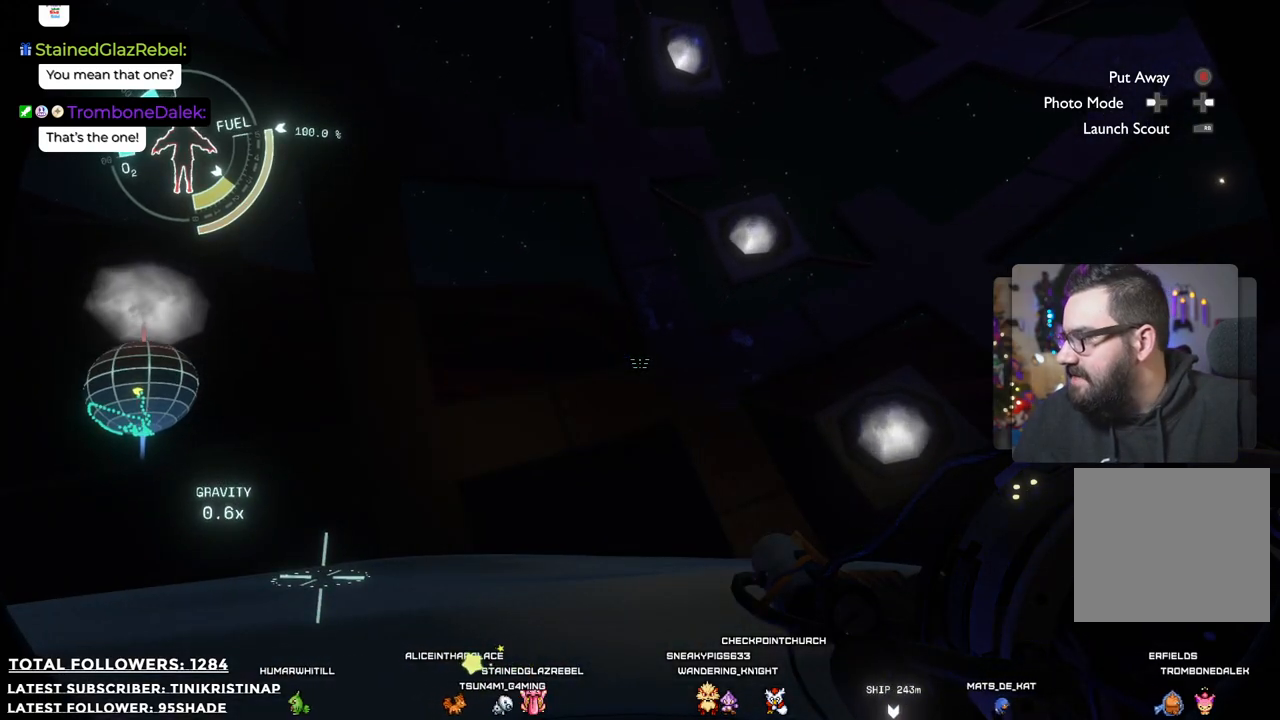
{"buttons": [], "left_stick": "right", "right_stick": "left", "events": [[300, "right_stick", "left"], [350, "left_stick", "right"]]}
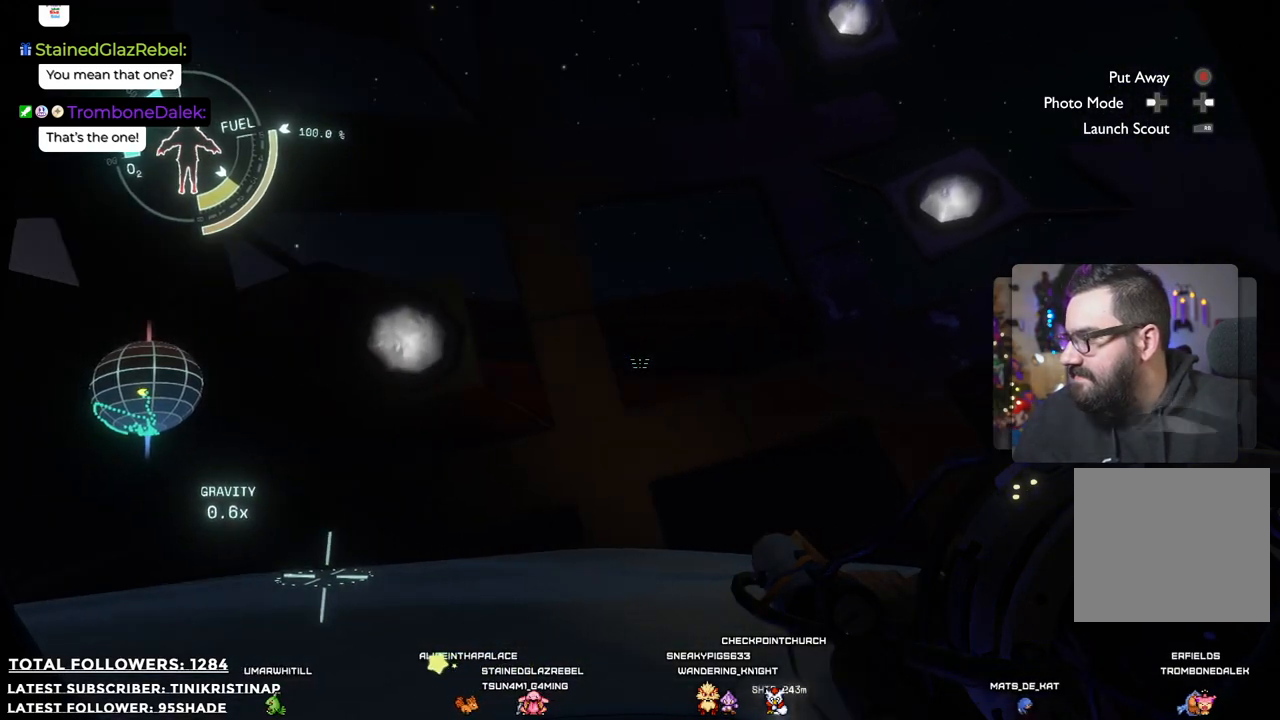
{"buttons": [], "left_stick": "center", "right_stick": "center", "events": [[150, "right_stick", "center"], [450, "left_stick", "center"]]}
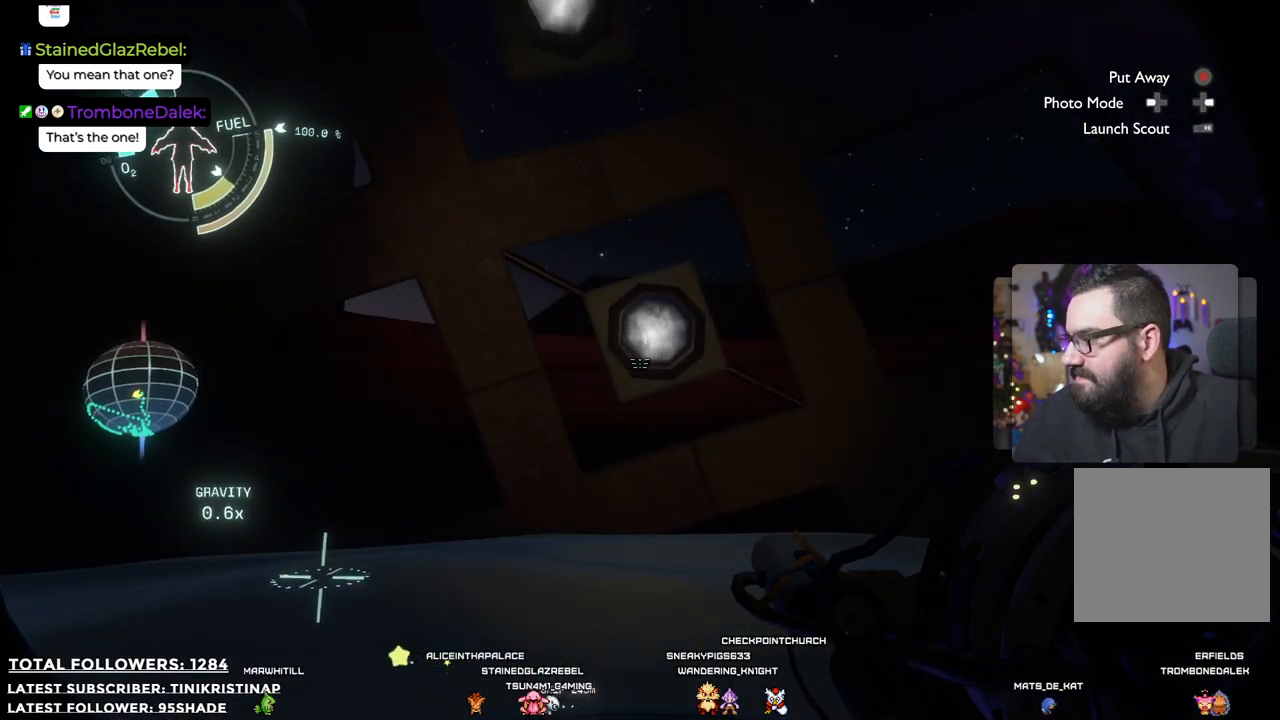
{"buttons": [], "left_stick": "center", "right_stick": "center", "events": []}
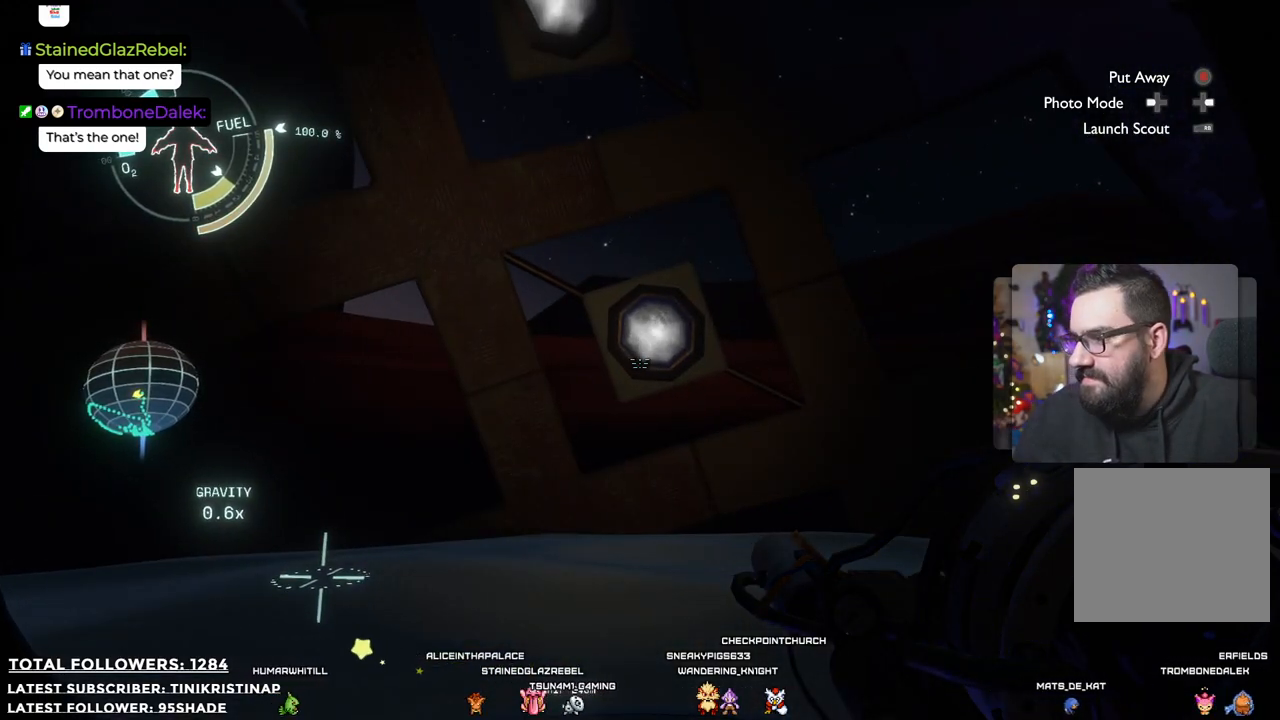
{"buttons": [], "left_stick": "up", "right_stick": "down-right", "events": [[150, "right_stick", "right"], [300, "left_stick", "up"], [333, "right_stick", "down-right"]]}
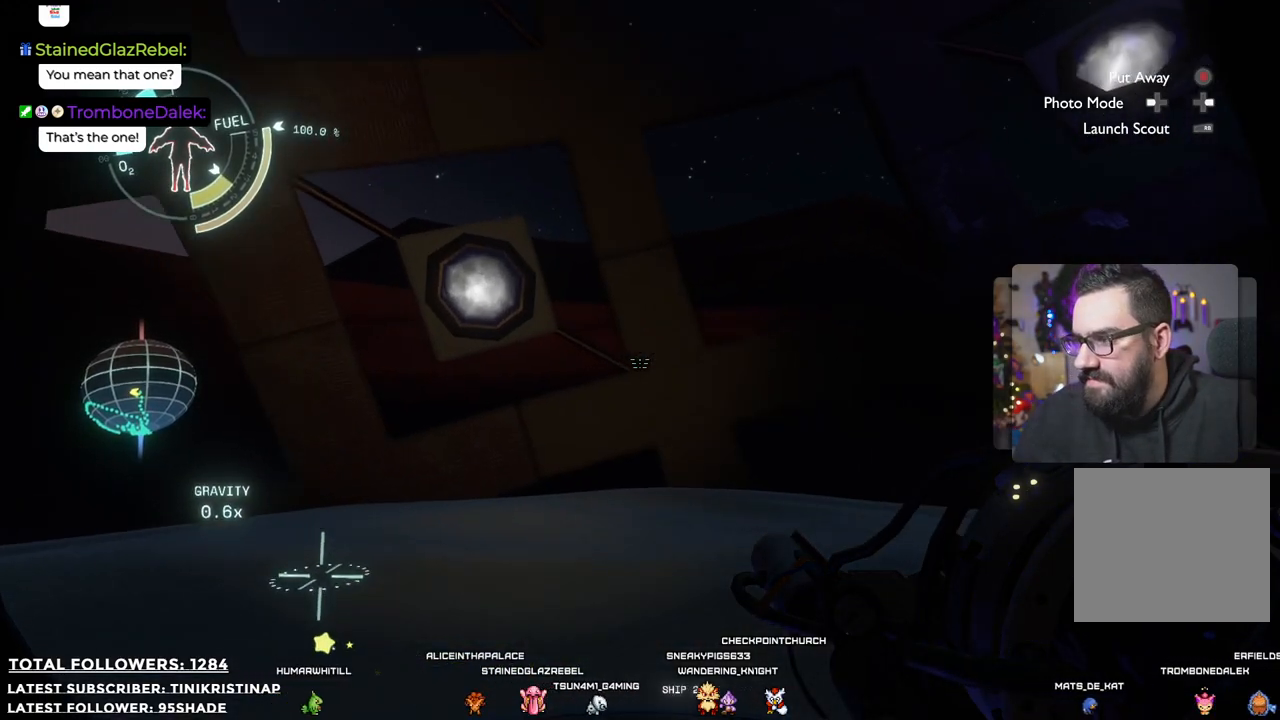
{"buttons": ["A", "R2"], "left_stick": "up", "right_stick": "center", "events": [[100, "right_stick", "center"], [250, "R2", "down"], [300, "A", "down"]]}
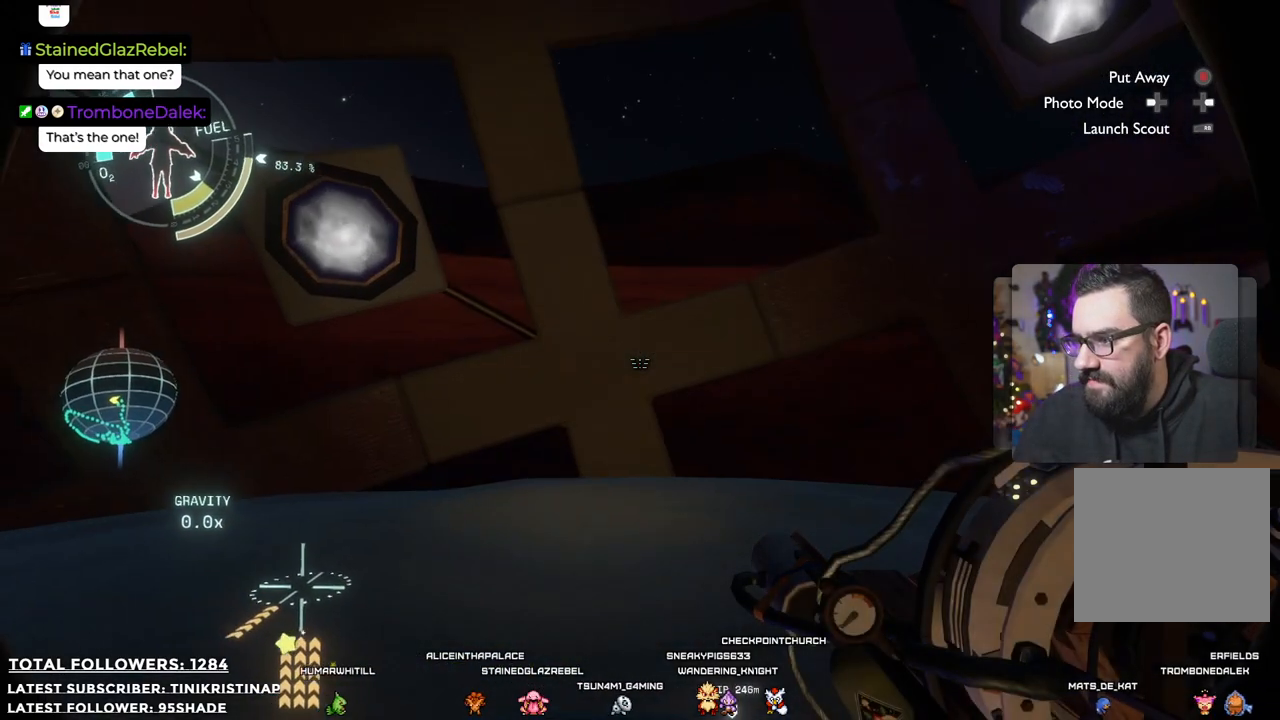
{"buttons": [], "left_stick": "up", "right_stick": "center", "events": [[283, "A", "up"], [300, "R2", "up"]]}
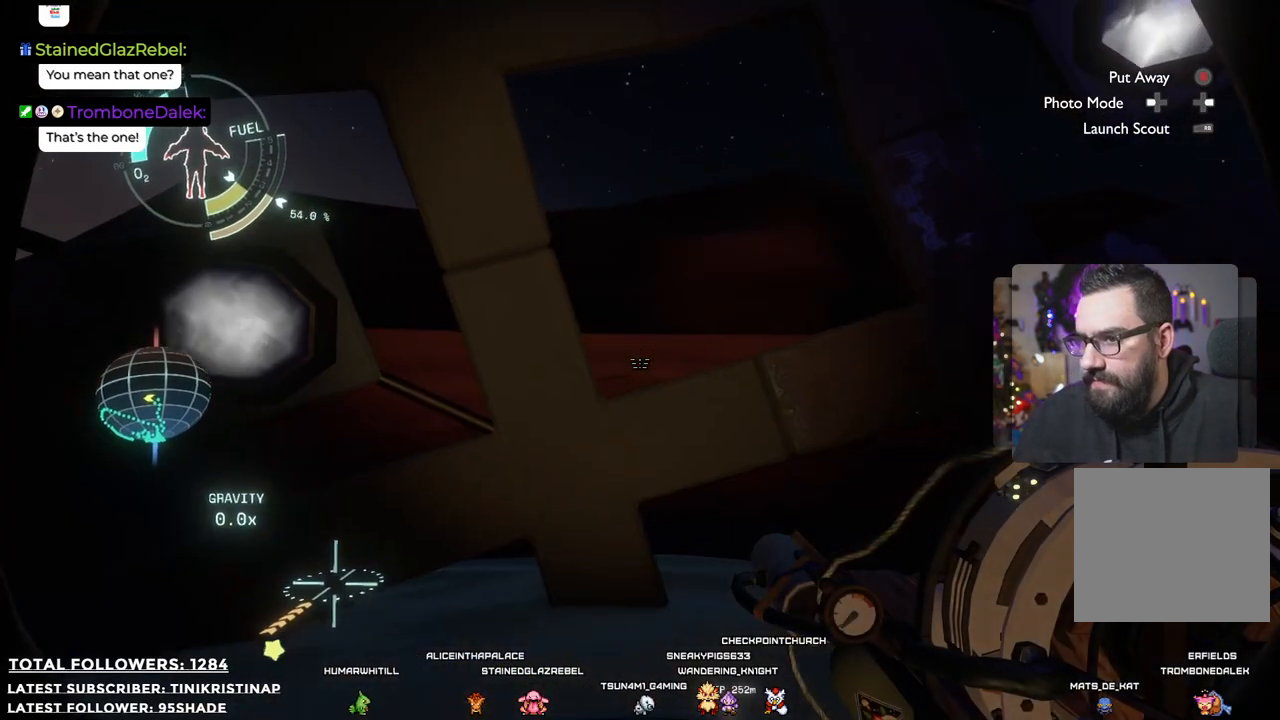
{"buttons": [], "left_stick": "up", "right_stick": "center", "events": []}
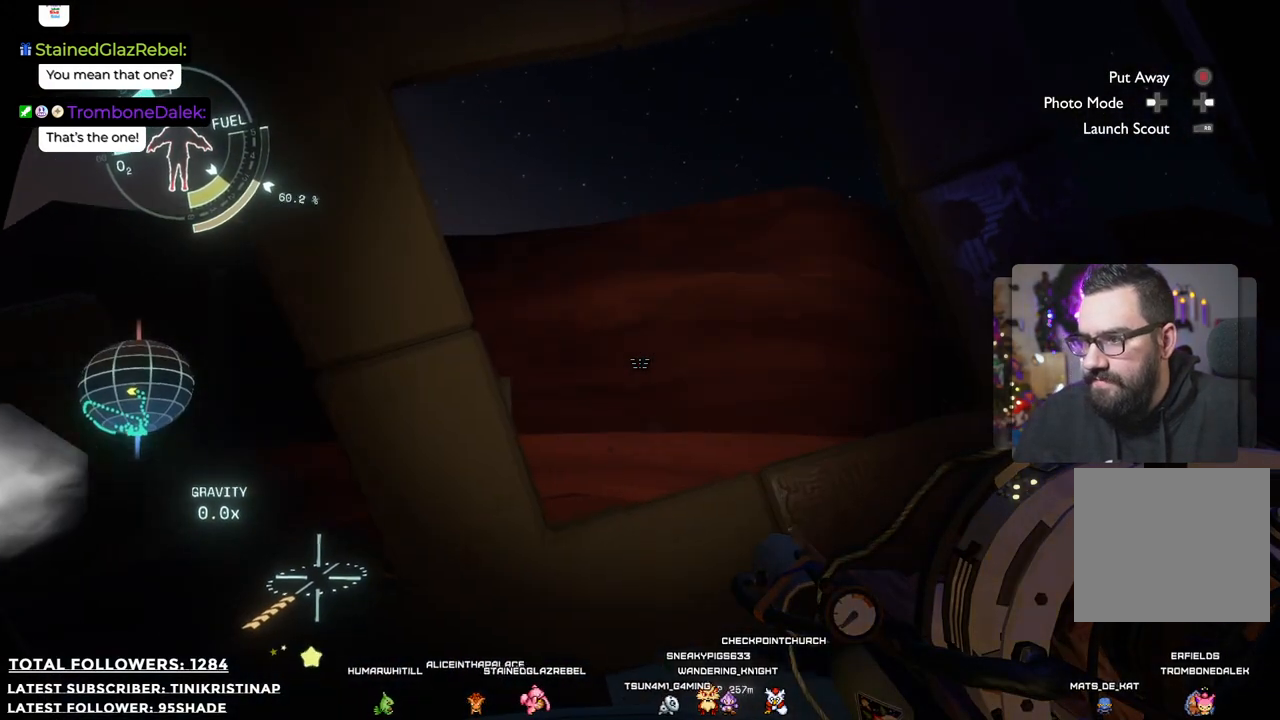
{"buttons": [], "left_stick": "up", "right_stick": "center", "events": []}
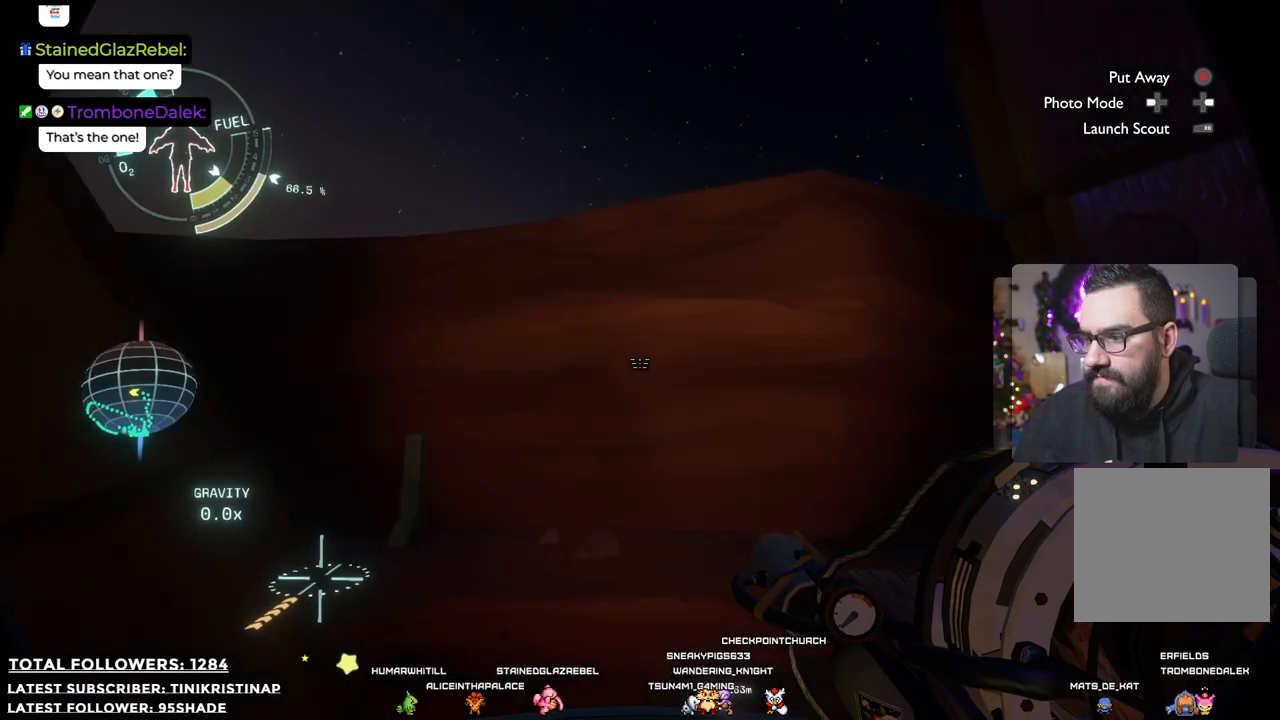
{"buttons": ["A", "R2"], "left_stick": "up", "right_stick": "center", "events": [[317, "R2", "down"], [350, "A", "down"]]}
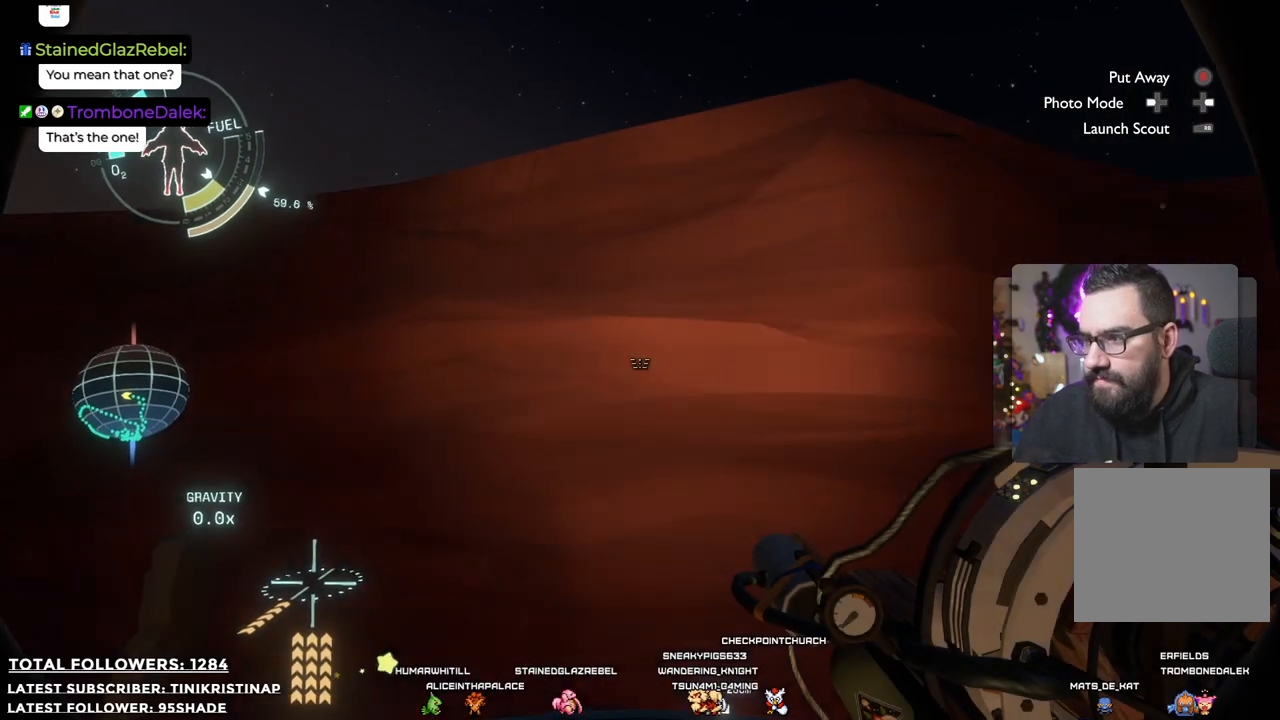
{"buttons": ["A", "R2"], "left_stick": "up-left", "right_stick": "center", "events": [[400, "left_stick", "up-left"]]}
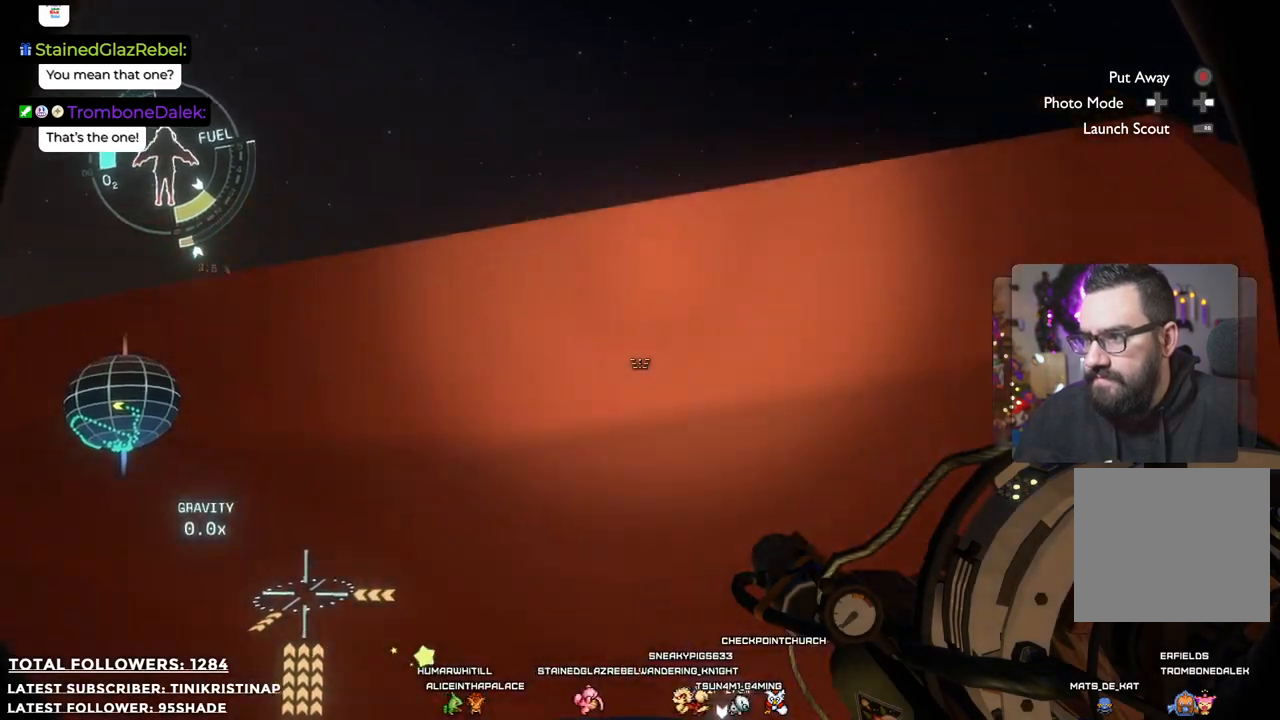
{"buttons": [], "left_stick": "up", "right_stick": "center", "events": [[33, "left_stick", "left"], [250, "left_stick", "up"], [317, "A", "up"], [350, "R2", "up"]]}
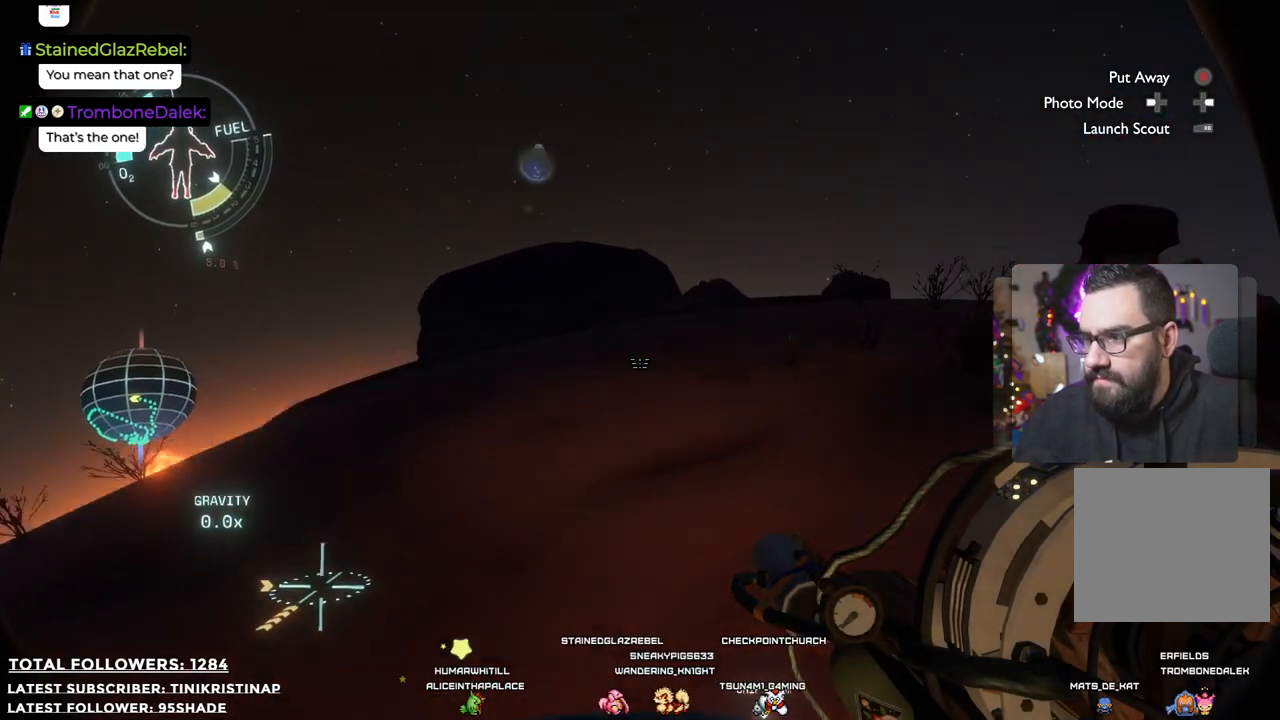
{"buttons": [], "left_stick": "up", "right_stick": "center", "events": [[217, "right_stick", "up-left"], [367, "right_stick", "center"]]}
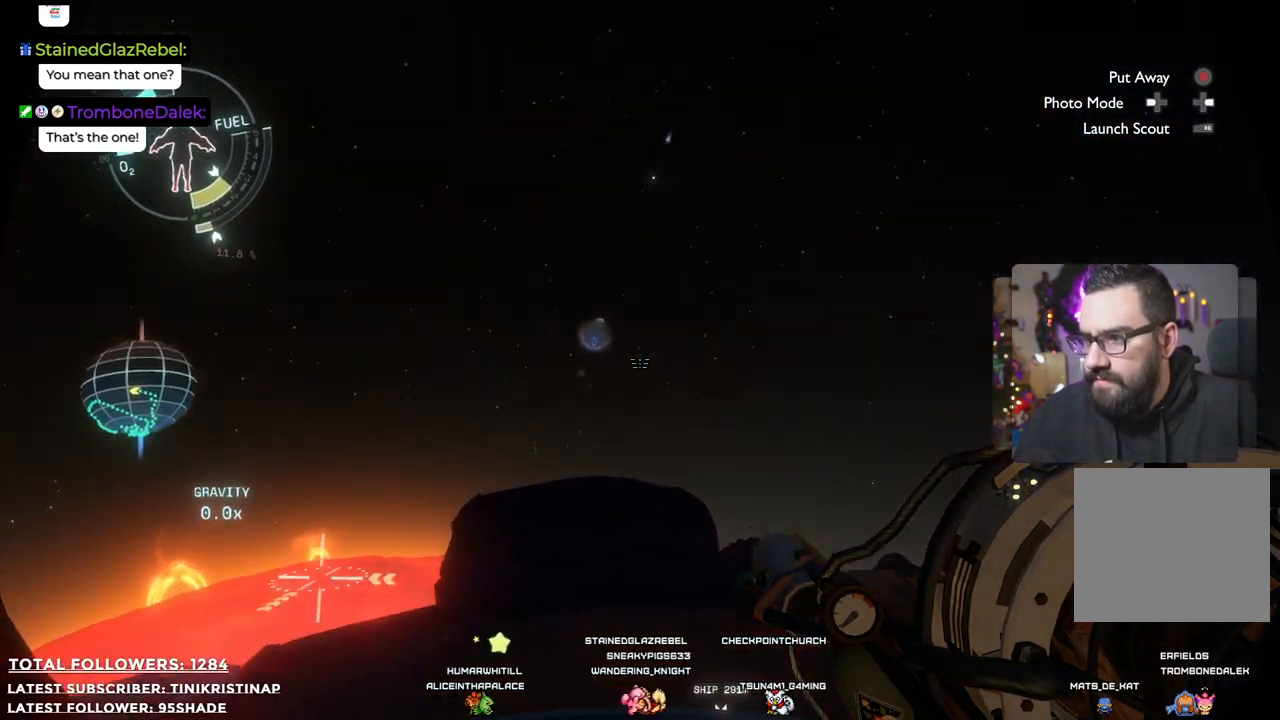
{"buttons": [], "left_stick": "center", "right_stick": "left", "events": [[50, "right_stick", "down-left"], [433, "left_stick", "center"], [467, "right_stick", "left"]]}
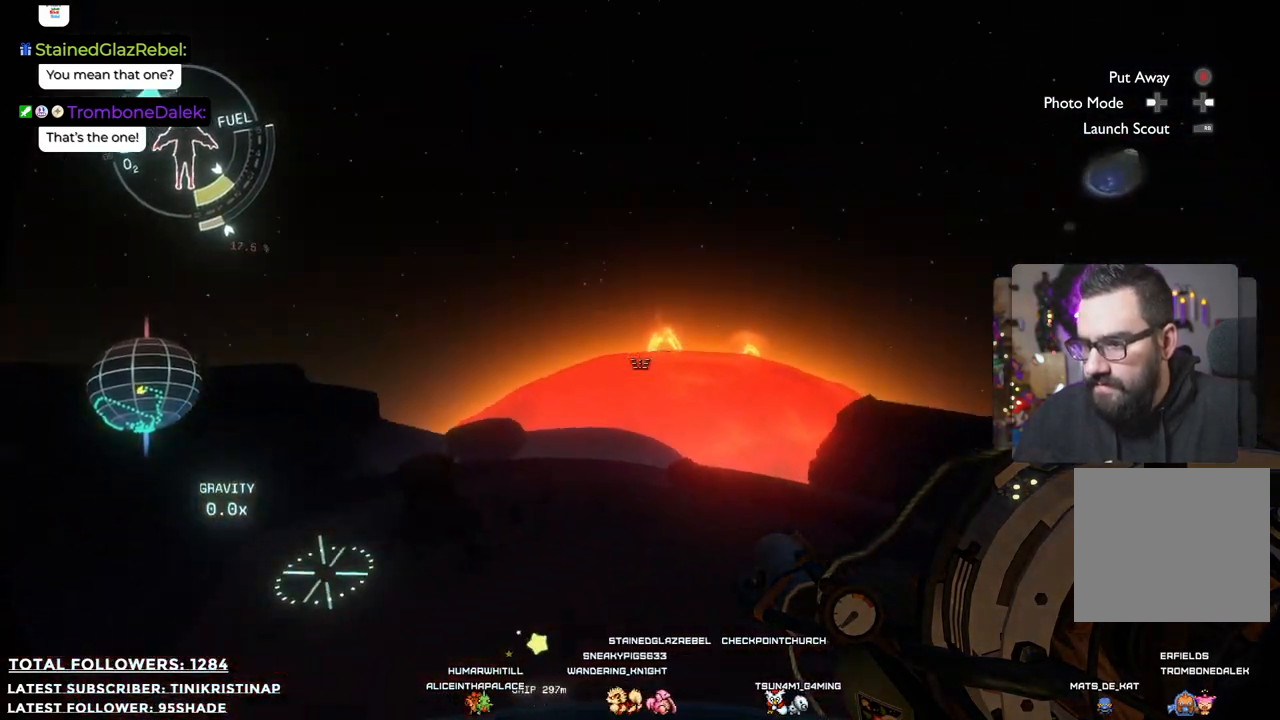
{"buttons": [], "left_stick": "right", "right_stick": "down-left", "events": [[100, "right_stick", "center"], [167, "left_stick", "right"], [500, "right_stick", "down-left"]]}
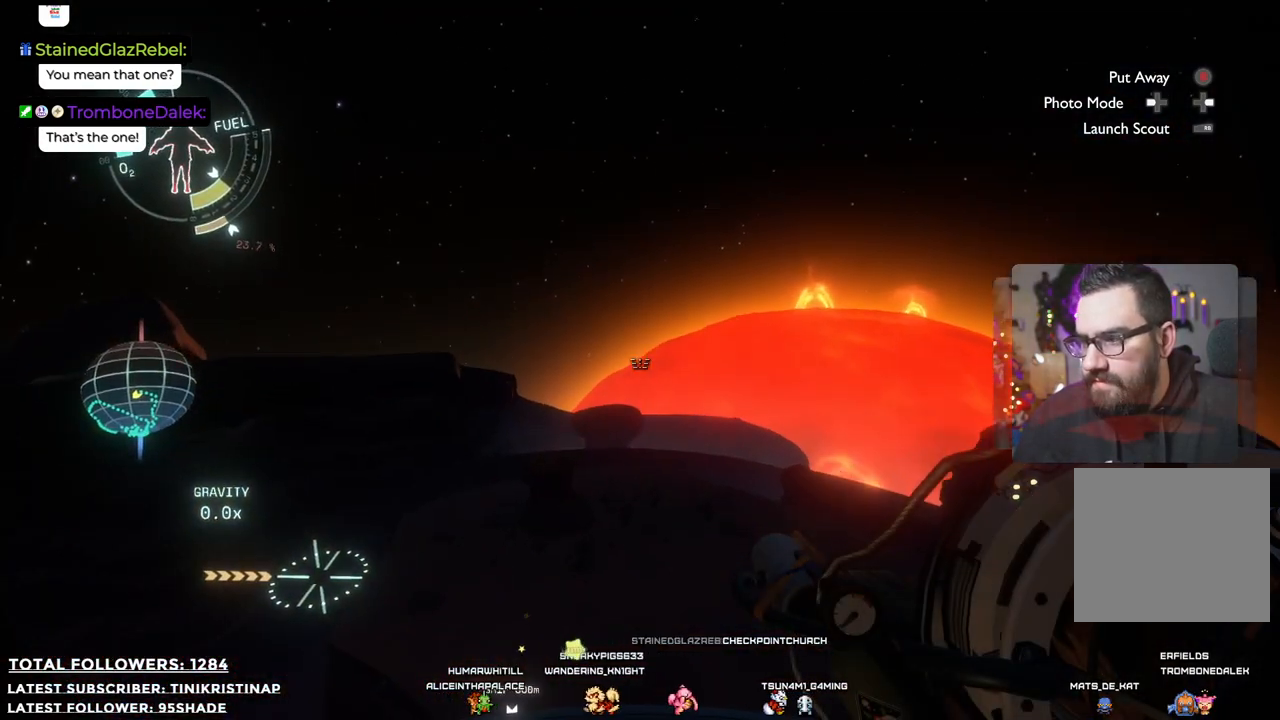
{"buttons": [], "left_stick": "up-right", "right_stick": "center", "events": [[117, "right_stick", "center"], [317, "left_stick", "up-right"]]}
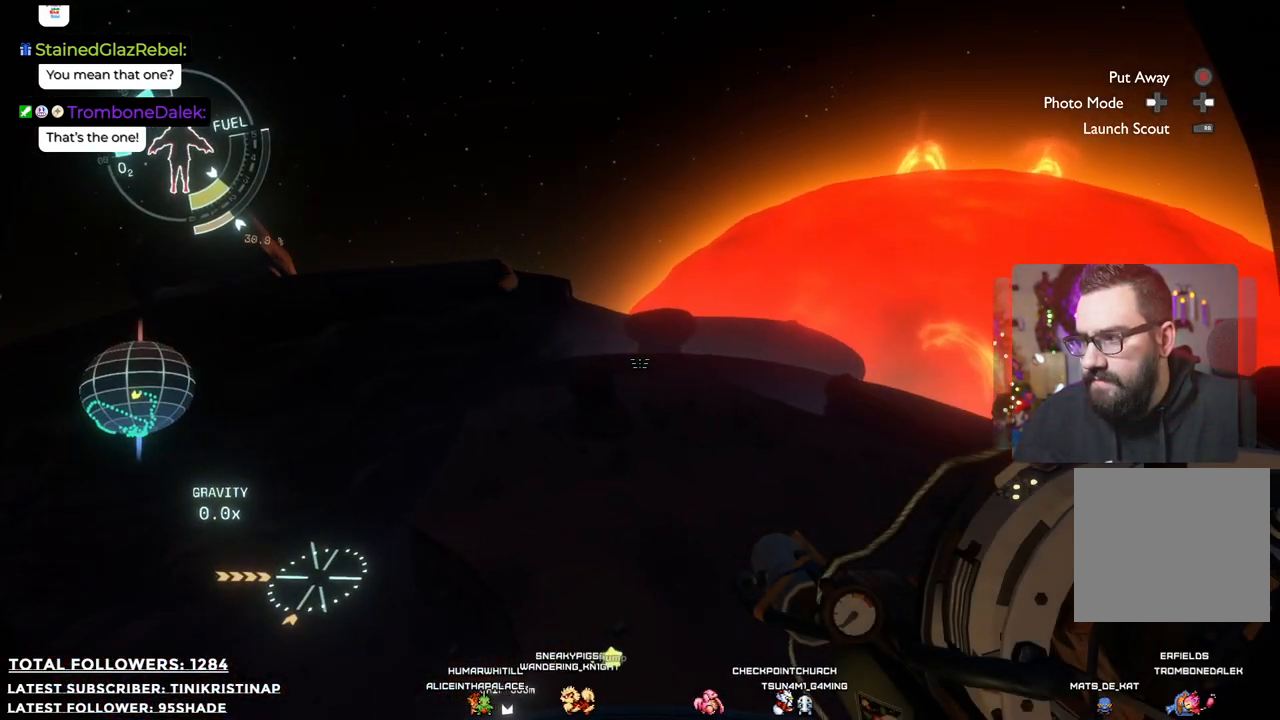
{"buttons": [], "left_stick": "up", "right_stick": "center", "events": [[383, "left_stick", "up"]]}
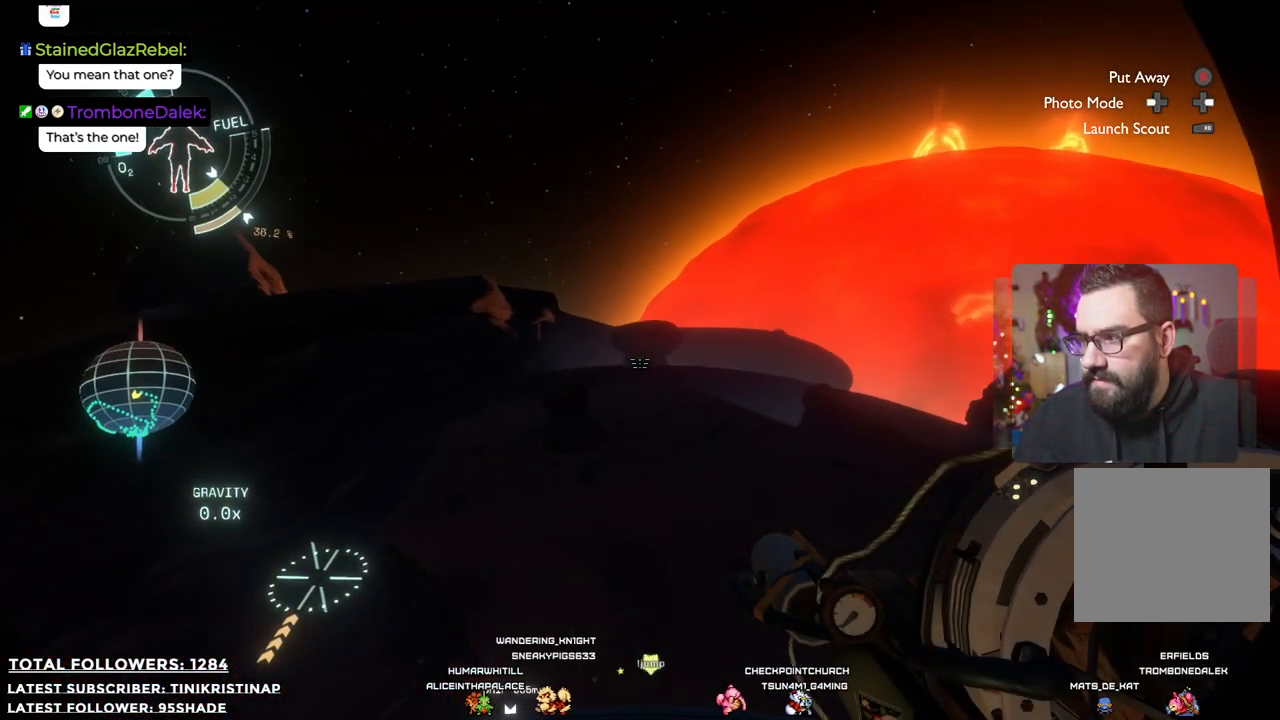
{"buttons": [], "left_stick": "up", "right_stick": "center", "events": [[50, "right_stick", "left"], [467, "right_stick", "center"]]}
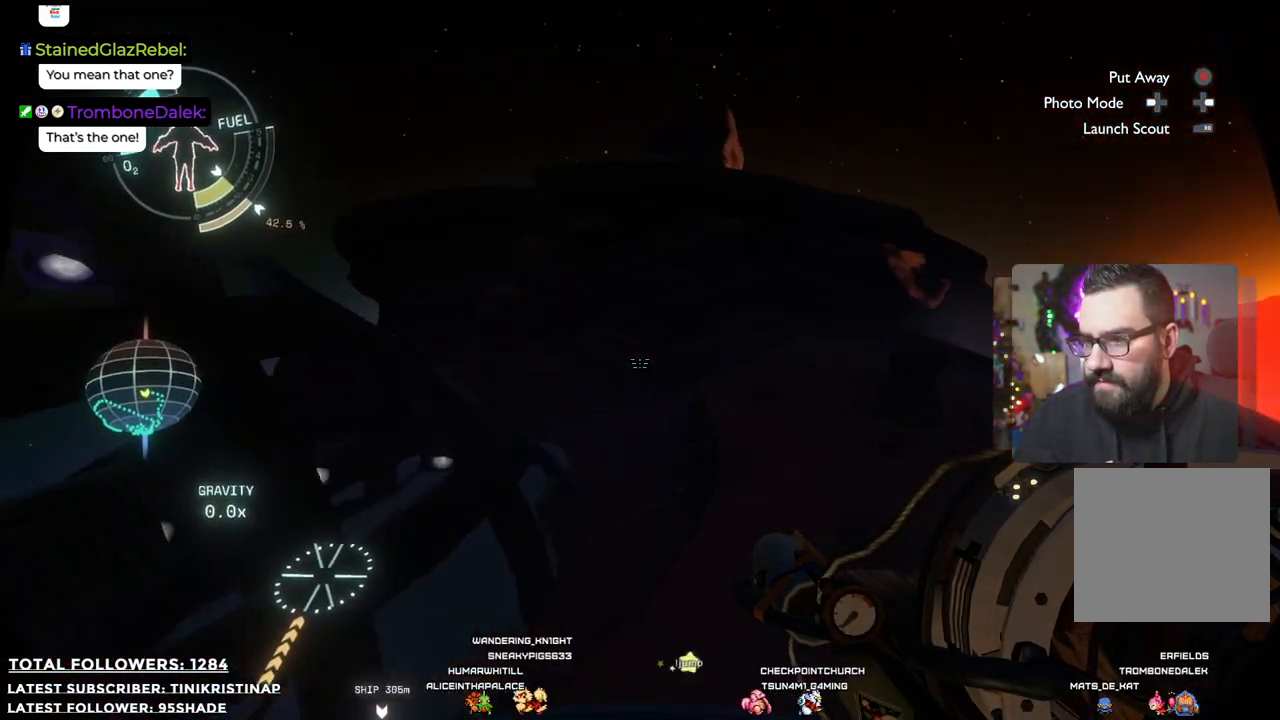
{"buttons": [], "left_stick": "right", "right_stick": "center", "events": [[117, "left_stick", "up-right"], [233, "left_stick", "right"]]}
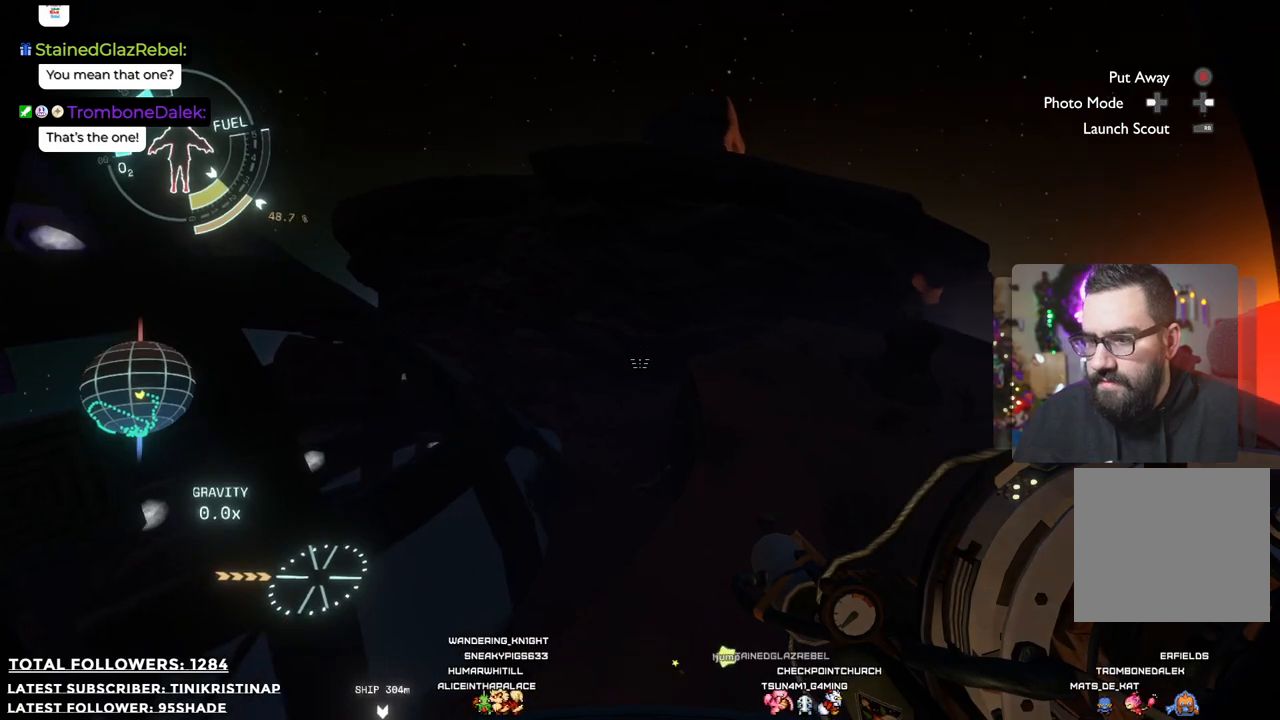
{"buttons": [], "left_stick": "right", "right_stick": "center", "events": [[17, "right_stick", "left"], [150, "right_stick", "center"]]}
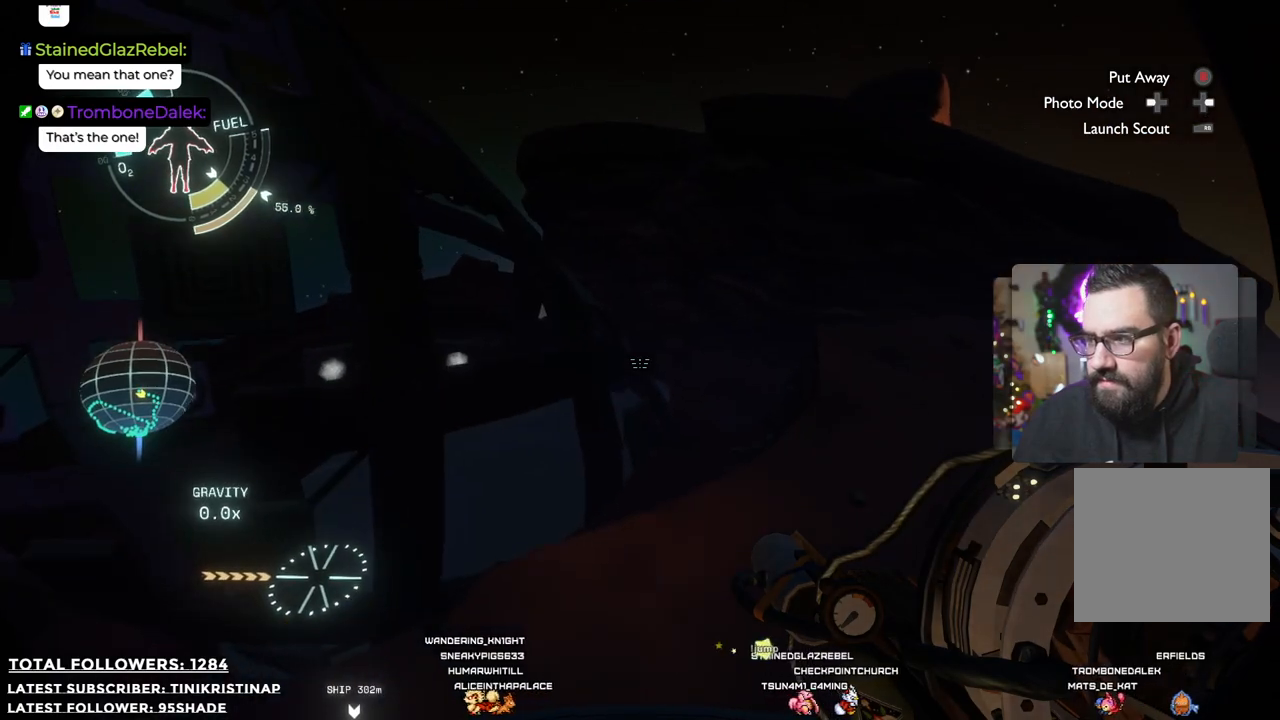
{"buttons": [], "left_stick": "up", "right_stick": "center", "events": [[83, "left_stick", "up-right"], [100, "right_stick", "right"], [217, "left_stick", "up"], [350, "right_stick", "center"]]}